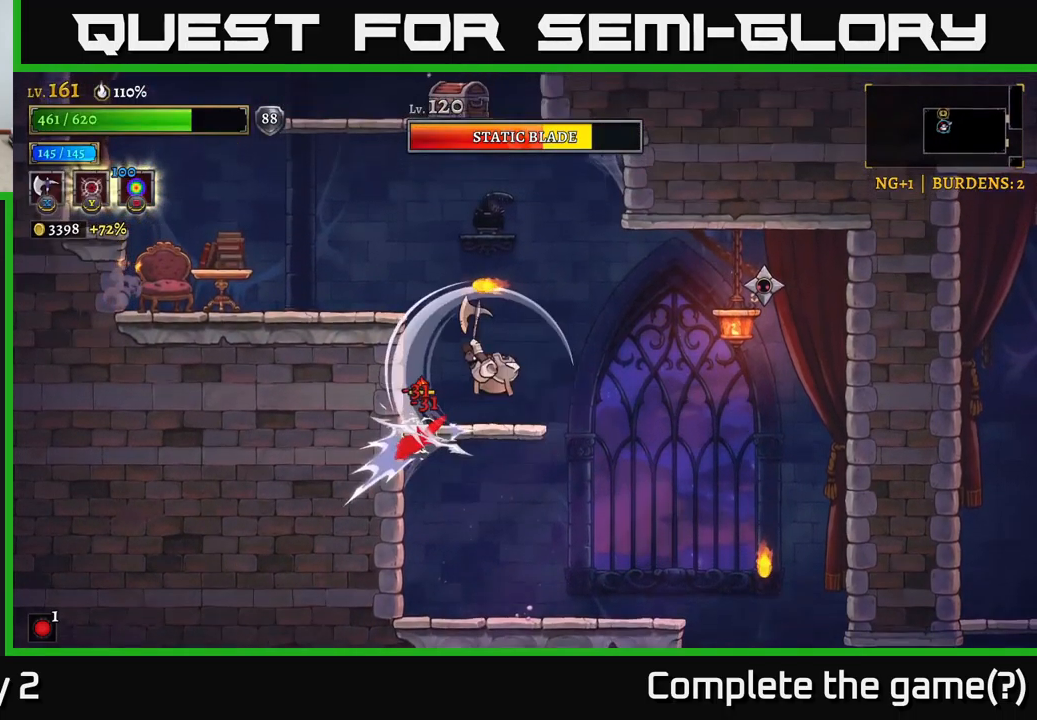
Gameplay with a controller (Xbox layout); each line is a JSON object with the inputs held at the frame after it. "events" lists button and stick changes between this image and that frame as [ms after this image, input, new state], when the widget could be followed in between.
{"buttons": ["X"], "left_stick": "right", "right_stick": "center", "events": [[233, "A", "up"], [250, "left_stick", "right"], [367, "left_stick", "center"], [467, "left_stick", "right"]]}
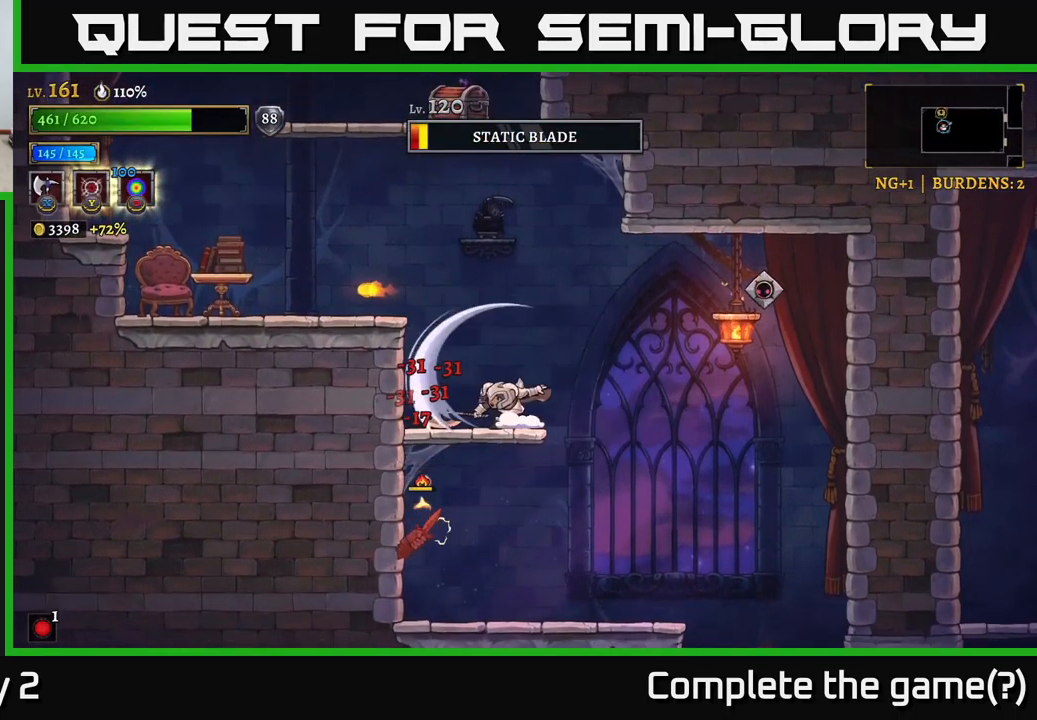
{"buttons": ["A"], "left_stick": "right", "right_stick": "center", "events": [[50, "A", "down"], [183, "A", "up"], [333, "X", "up"], [433, "A", "down"]]}
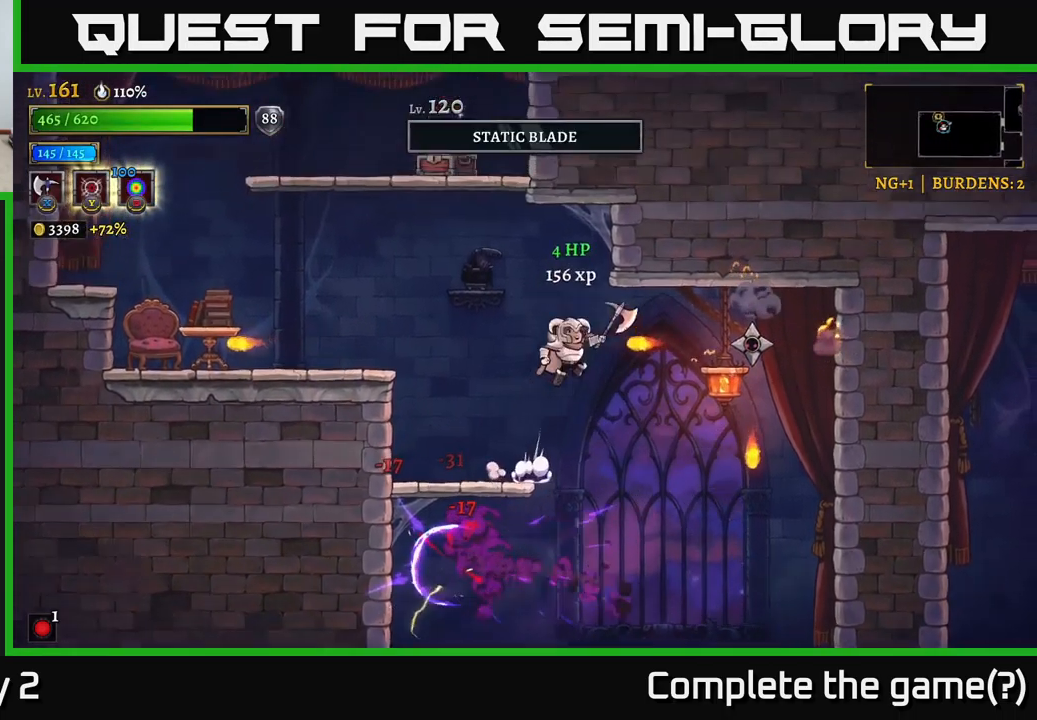
{"buttons": [], "left_stick": "center", "right_stick": "center", "events": [[67, "left_stick", "left"], [300, "A", "up"], [483, "left_stick", "center"]]}
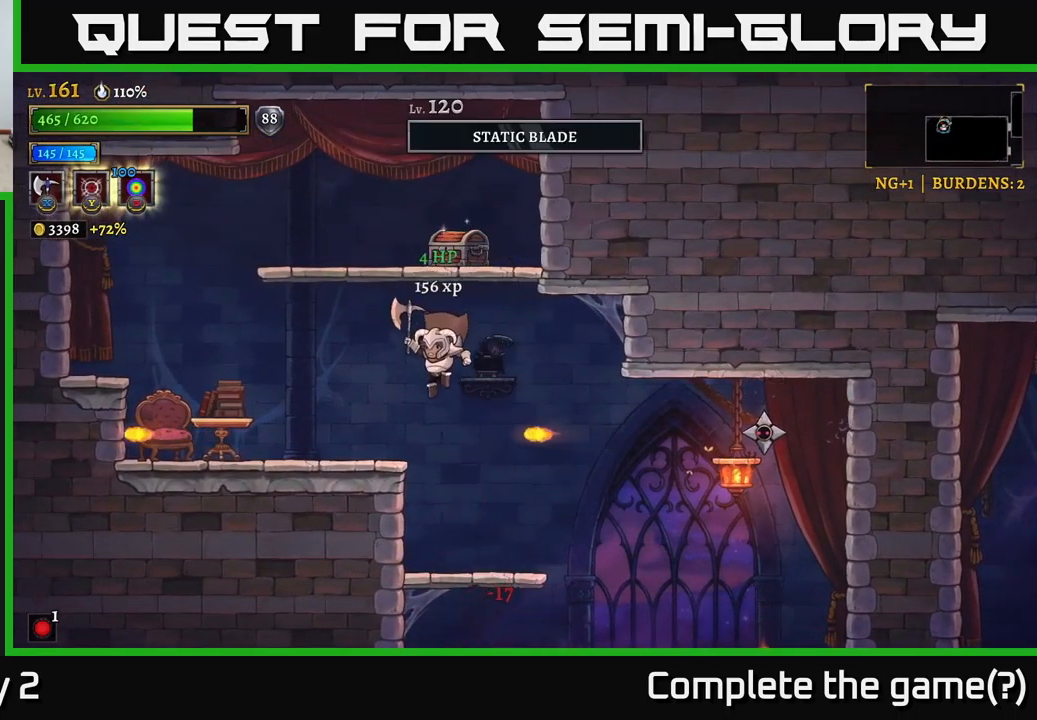
{"buttons": ["X"], "left_stick": "right", "right_stick": "center", "events": [[117, "left_stick", "right"], [133, "A", "down"], [217, "X", "down"], [233, "A", "up"], [350, "left_stick", "center"], [417, "left_stick", "right"]]}
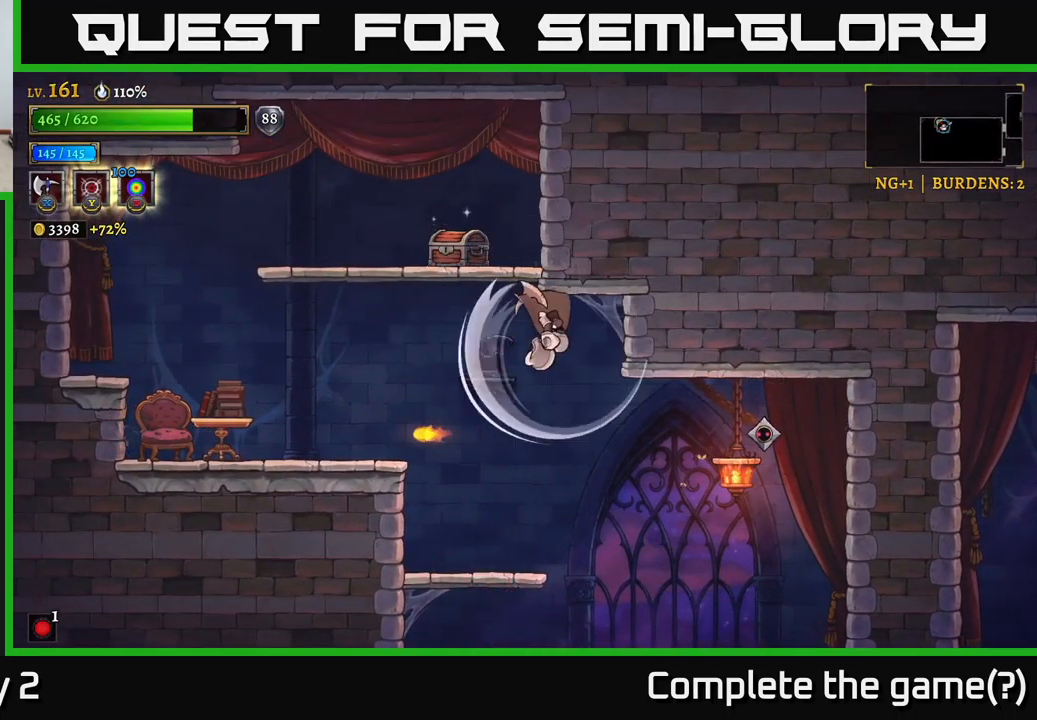
{"buttons": ["X"], "left_stick": "center", "right_stick": "center", "events": [[300, "left_stick", "center"]]}
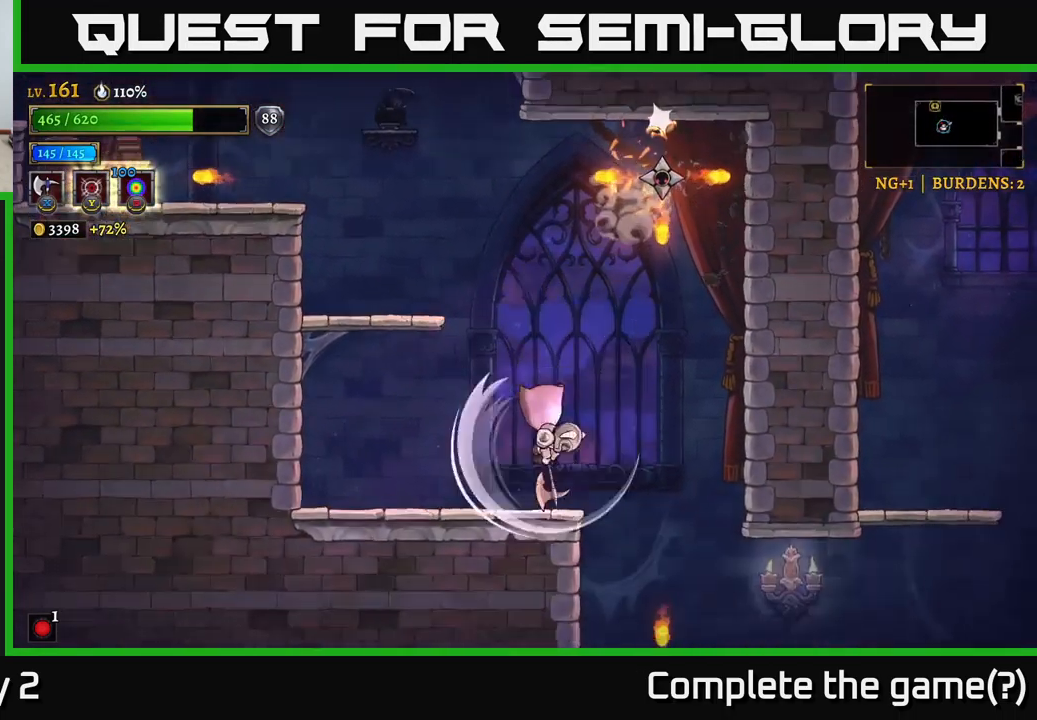
{"buttons": [], "left_stick": "center", "right_stick": "center", "events": [[117, "X", "up"]]}
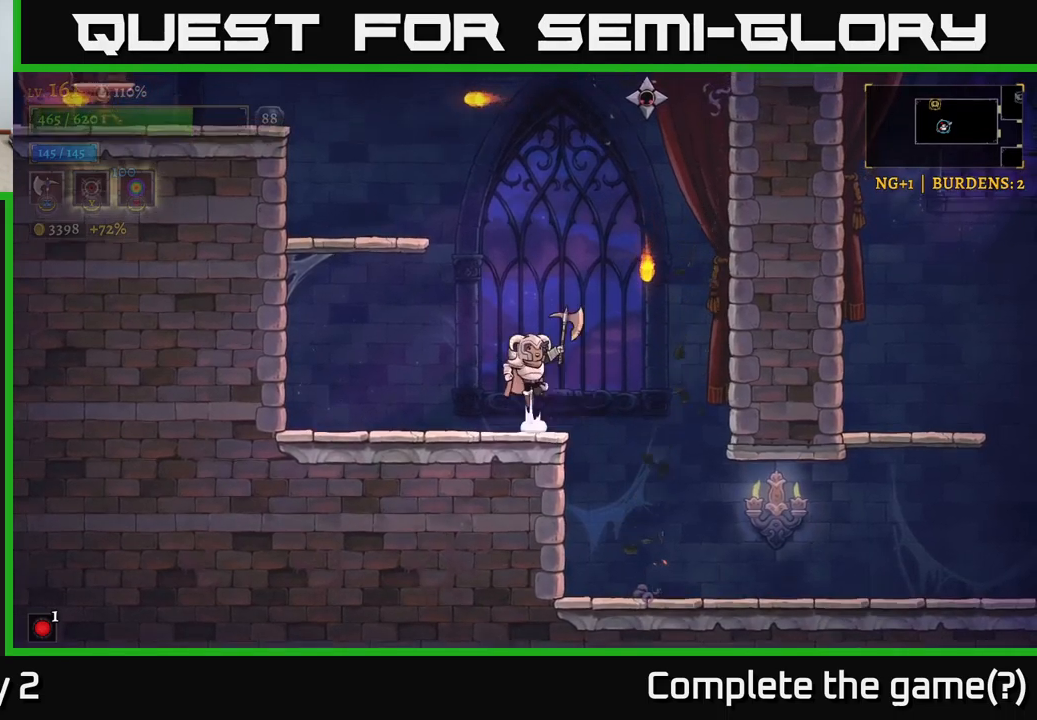
{"buttons": ["A", "X"], "left_stick": "right", "right_stick": "center", "events": [[17, "A", "down"], [234, "X", "down"], [334, "left_stick", "right"]]}
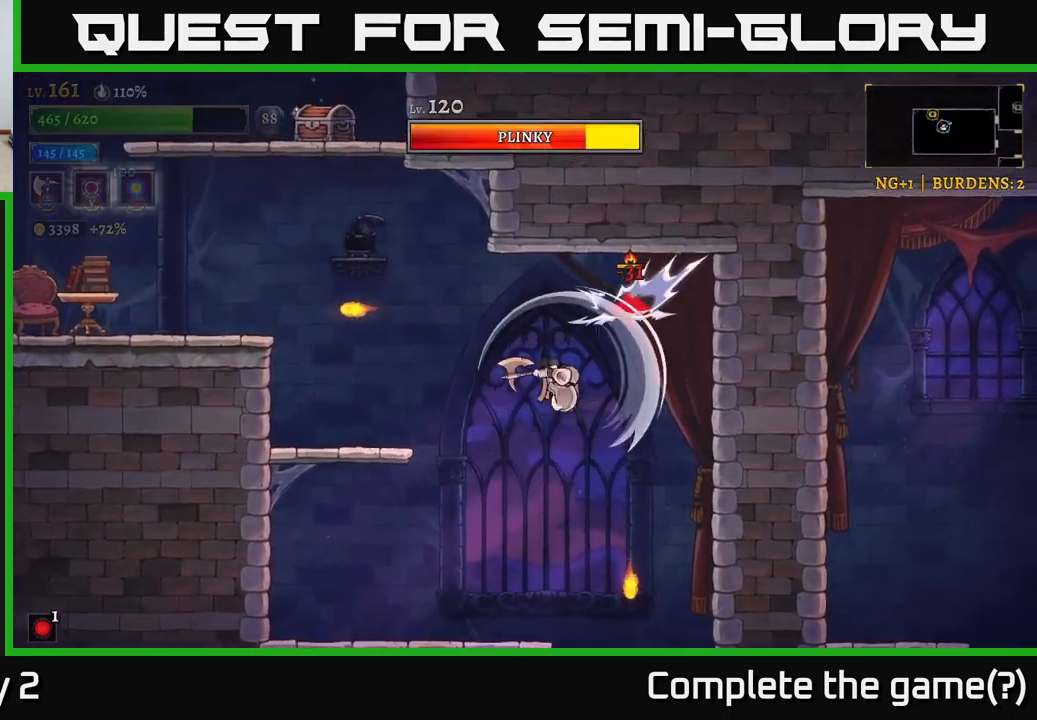
{"buttons": ["A", "X"], "left_stick": "center", "right_stick": "center", "events": [[17, "left_stick", "center"], [250, "A", "up"], [400, "A", "down"]]}
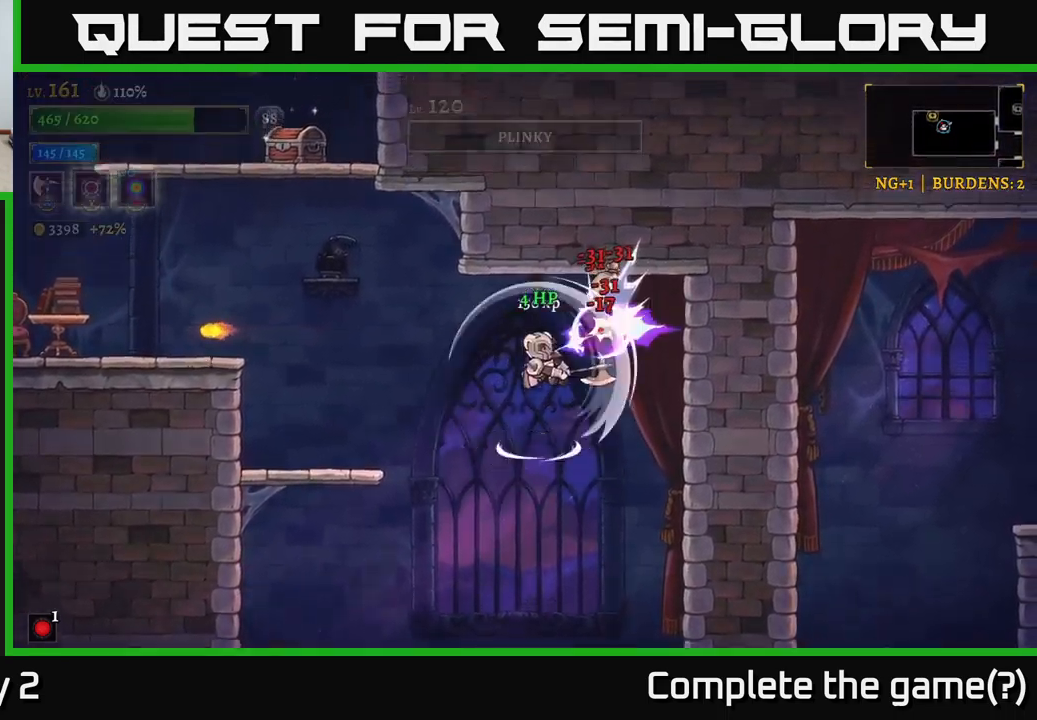
{"buttons": ["A"], "left_stick": "left", "right_stick": "center", "events": [[17, "A", "up"], [117, "left_stick", "left"], [267, "X", "up"], [350, "A", "down"]]}
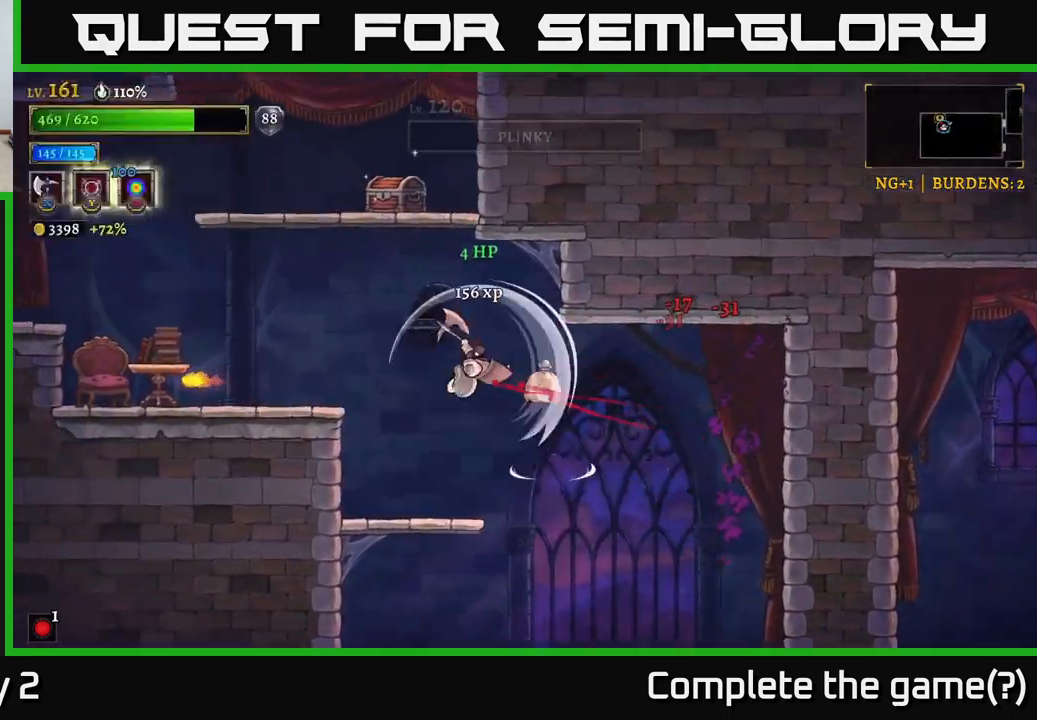
{"buttons": [], "left_stick": "left", "right_stick": "center", "events": [[350, "A", "up"]]}
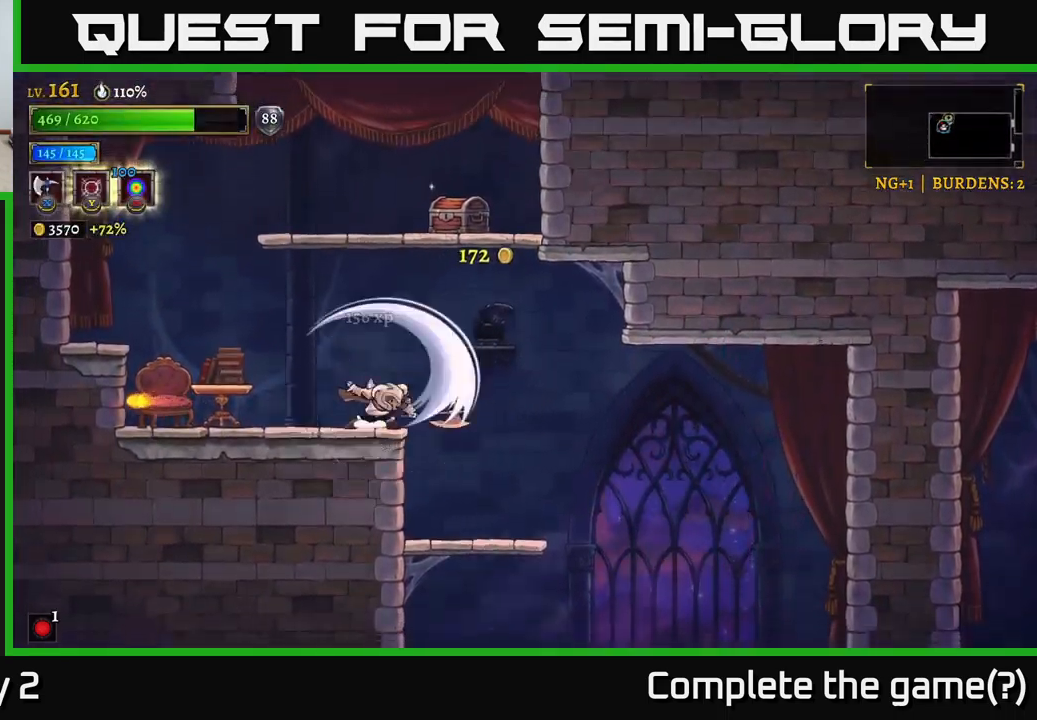
{"buttons": [], "left_stick": "center", "right_stick": "center", "events": [[150, "left_stick", "center"], [300, "A", "down"], [467, "A", "up"]]}
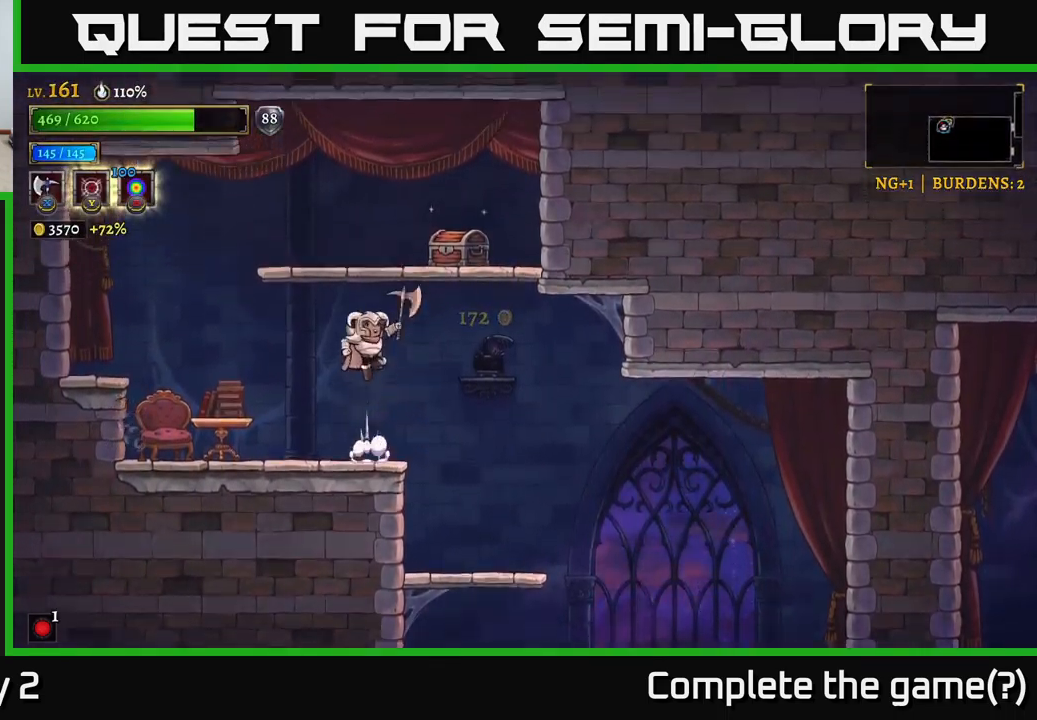
{"buttons": ["A"], "left_stick": "left", "right_stick": "center", "events": [[17, "A", "down"], [150, "left_stick", "right"], [234, "A", "up"], [400, "A", "down"], [450, "left_stick", "left"]]}
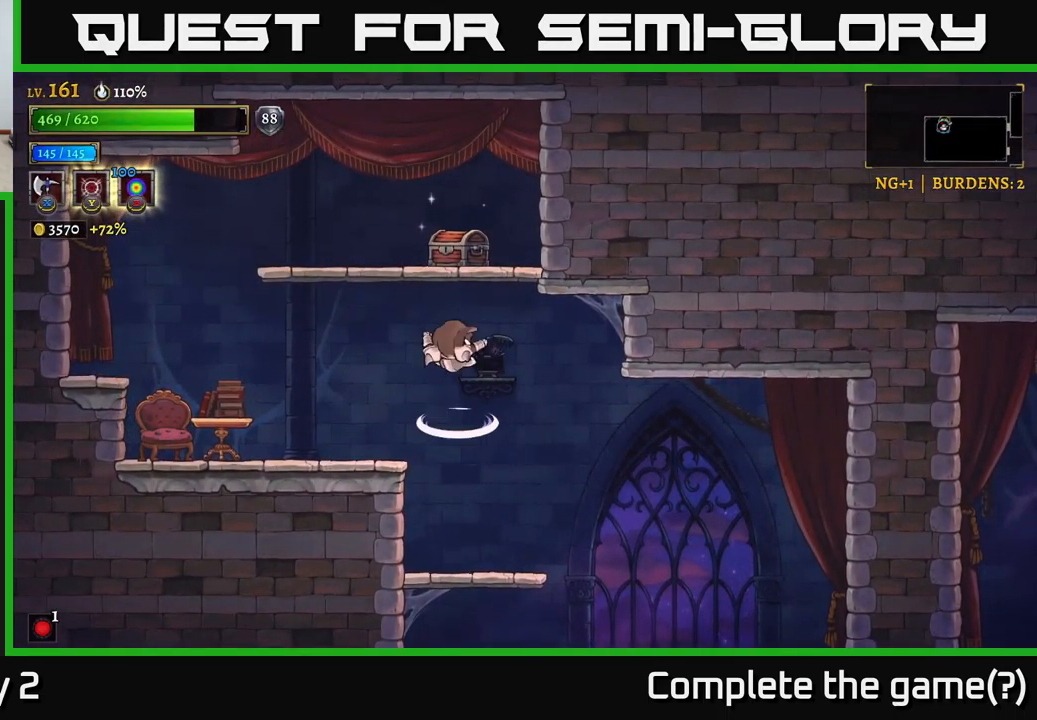
{"buttons": [], "left_stick": "right", "right_stick": "center", "events": [[150, "A", "up"], [234, "A", "down"], [350, "left_stick", "right"], [434, "A", "up"]]}
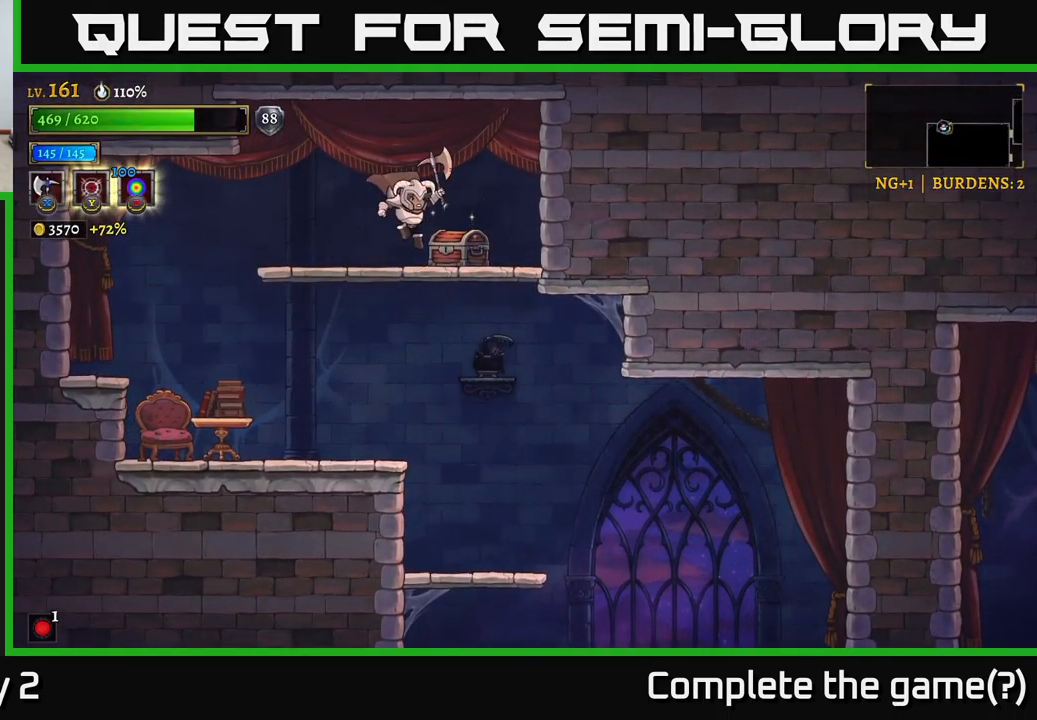
{"buttons": [], "left_stick": "right", "right_stick": "center", "events": [[184, "left_stick", "left"], [217, "R1", "down"], [267, "left_stick", "center"], [334, "R1", "up"], [500, "left_stick", "right"]]}
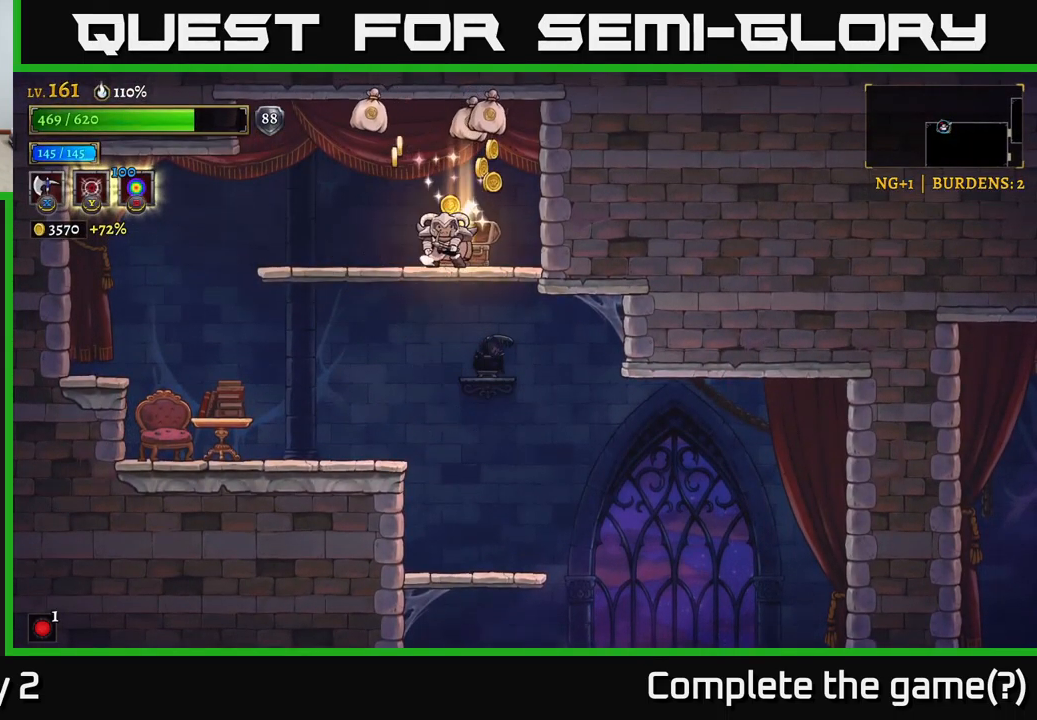
{"buttons": [], "left_stick": "center", "right_stick": "center", "events": [[167, "left_stick", "left"], [367, "left_stick", "right"], [500, "left_stick", "center"]]}
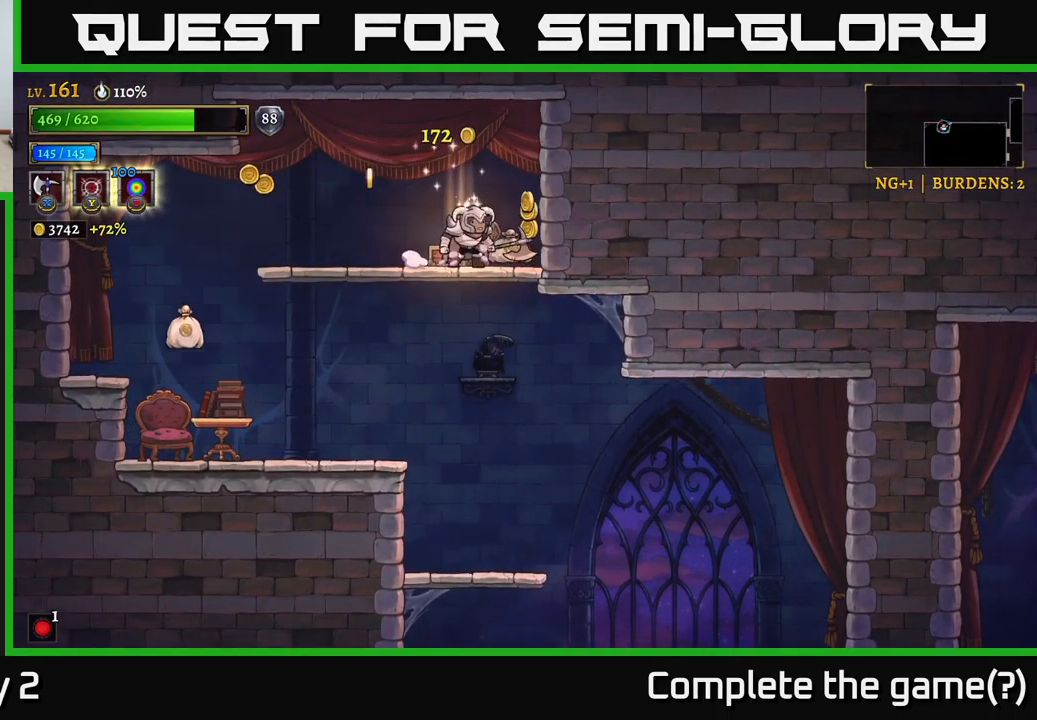
{"buttons": ["L2"], "left_stick": "left", "right_stick": "center", "events": [[34, "left_stick", "left"], [167, "left_stick", "right"], [366, "left_stick", "left"], [400, "L2", "down"]]}
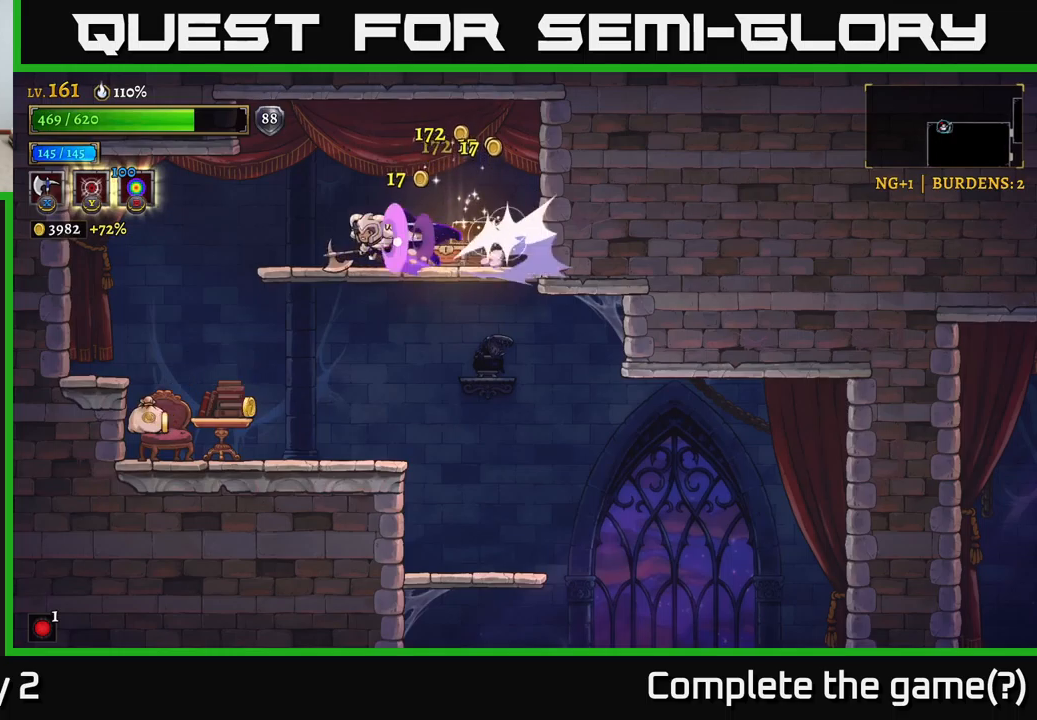
{"buttons": ["X"], "left_stick": "right", "right_stick": "center", "events": [[116, "L2", "up"], [416, "left_stick", "right"], [500, "X", "down"]]}
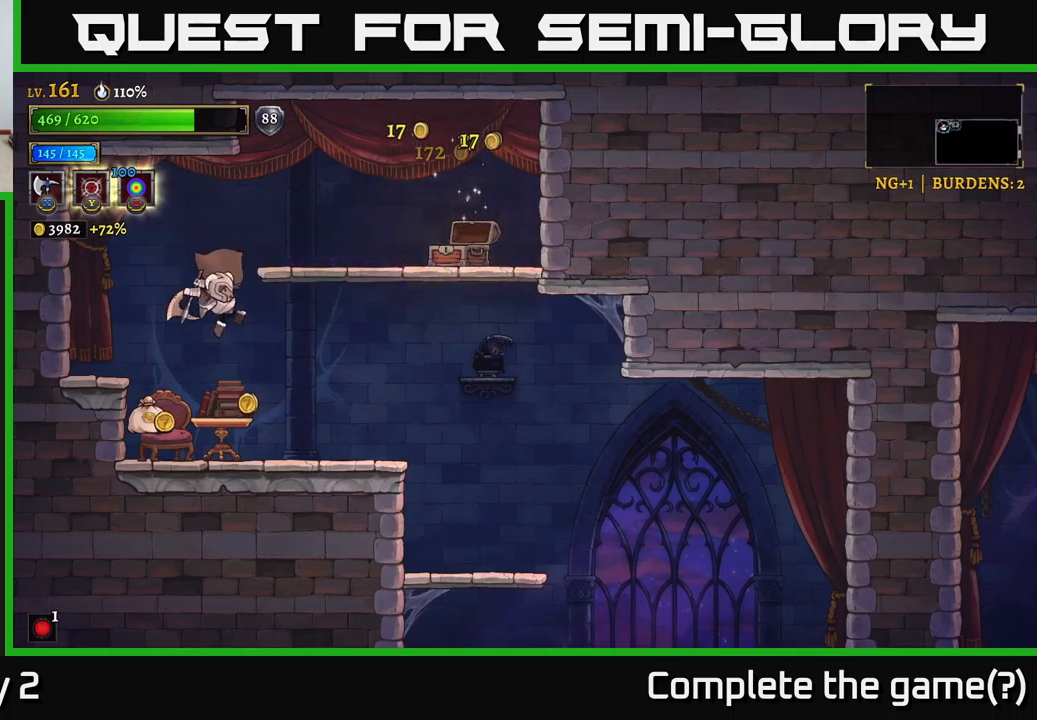
{"buttons": [], "left_stick": "right", "right_stick": "center", "events": [[50, "left_stick", "left"], [300, "left_stick", "center"], [416, "left_stick", "right"], [466, "X", "up"]]}
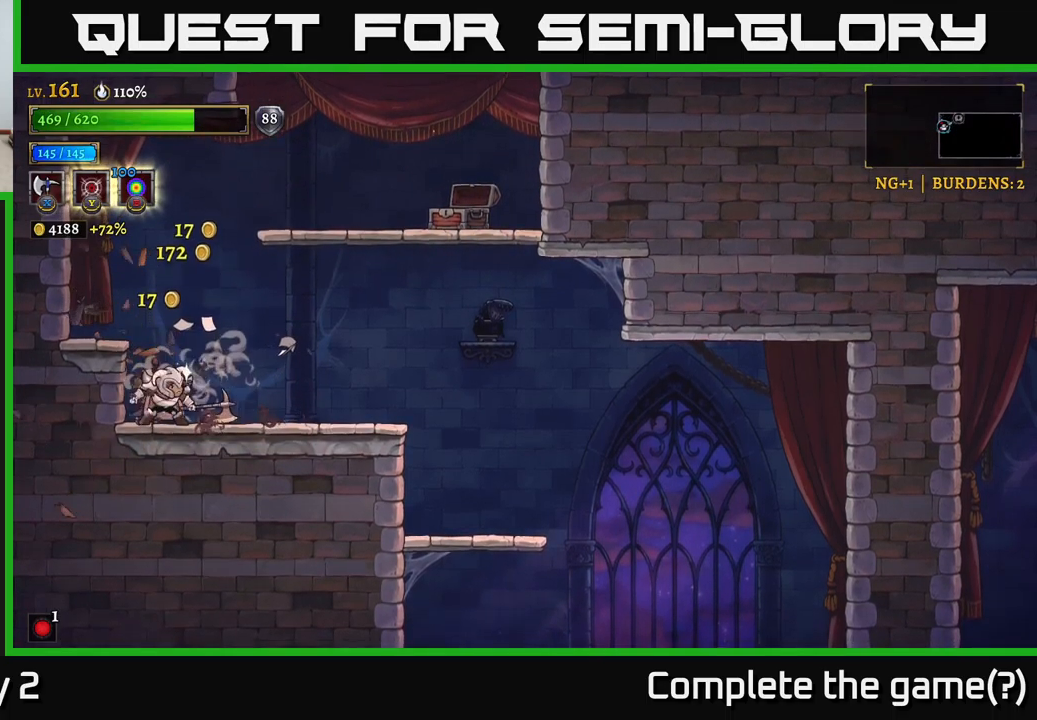
{"buttons": [], "left_stick": "right", "right_stick": "center", "events": [[116, "left_stick", "left"], [383, "left_stick", "right"]]}
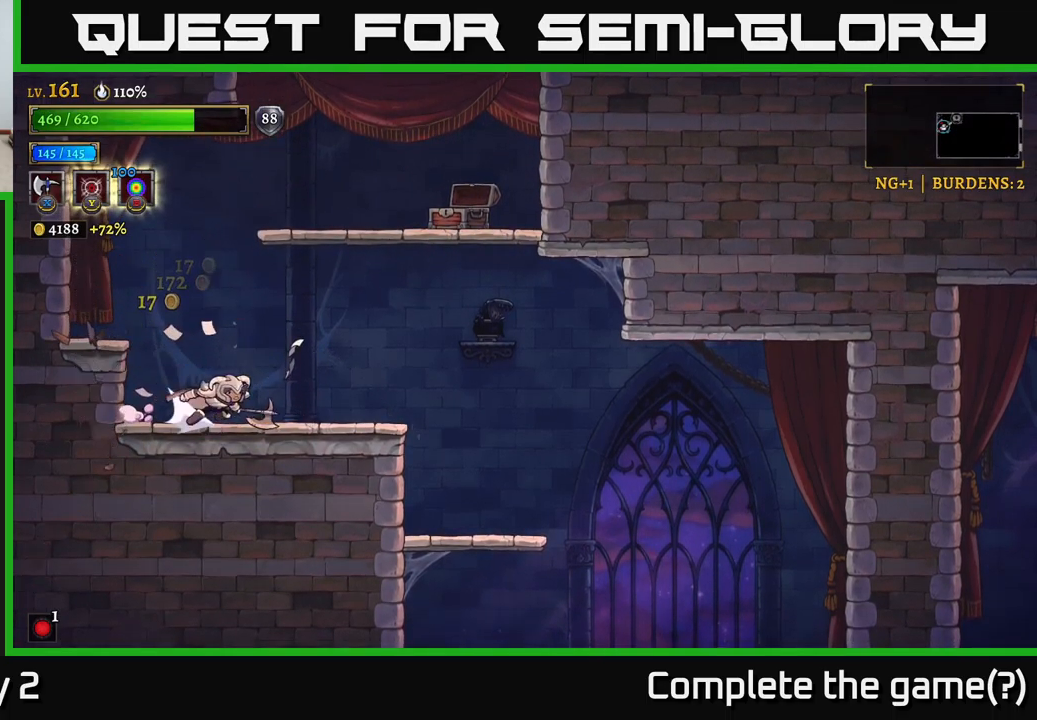
{"buttons": [], "left_stick": "right", "right_stick": "center", "events": [[16, "R2", "down"], [400, "R2", "up"]]}
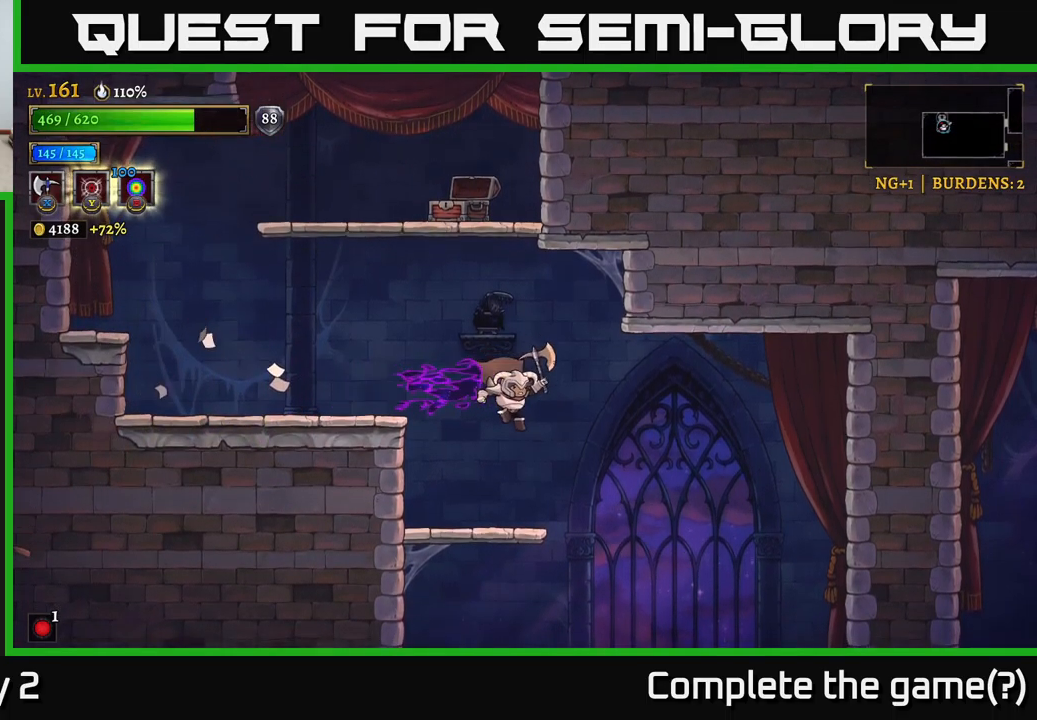
{"buttons": [], "left_stick": "right", "right_stick": "center", "events": []}
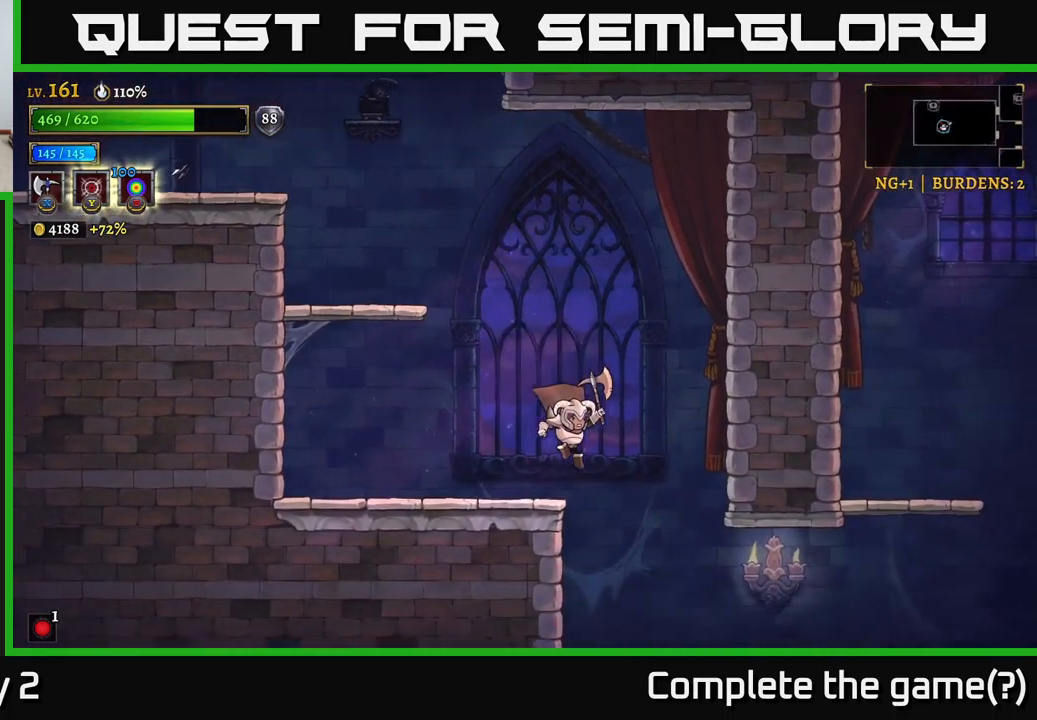
{"buttons": [], "left_stick": "right", "right_stick": "center", "events": []}
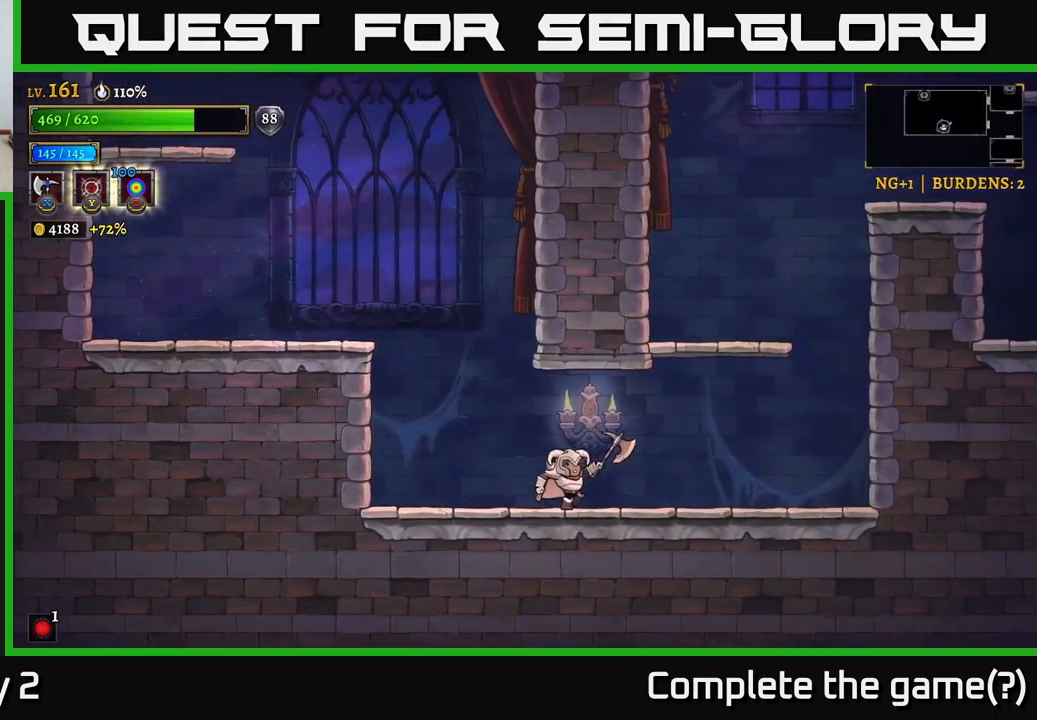
{"buttons": ["A"], "left_stick": "right", "right_stick": "center", "events": [[300, "A", "down"]]}
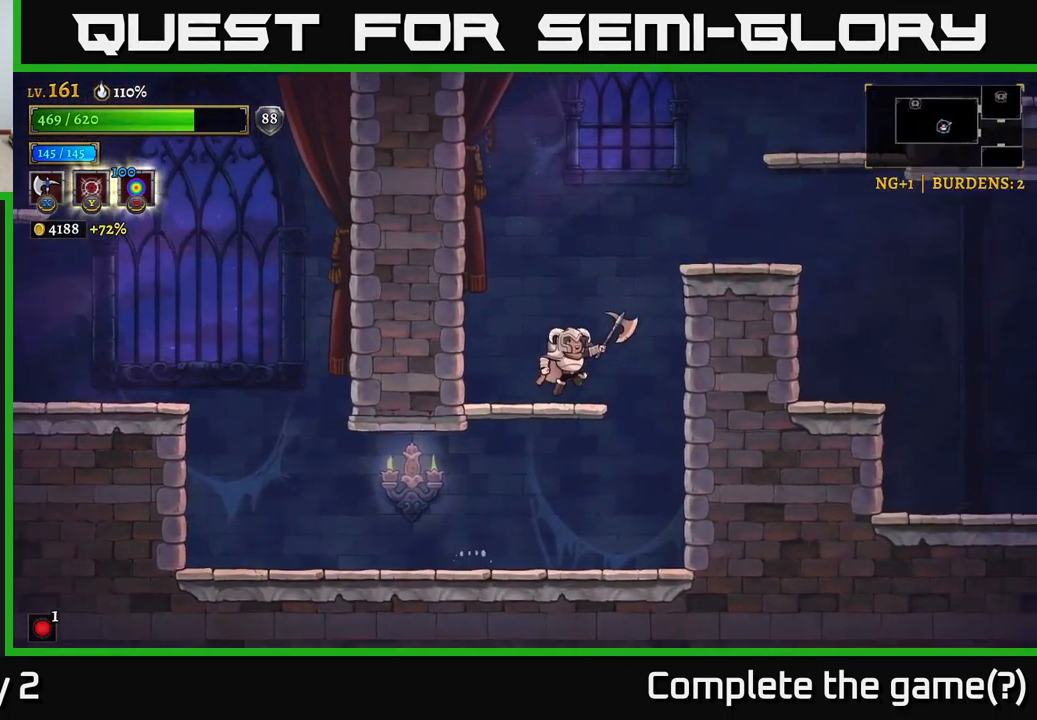
{"buttons": ["R2"], "left_stick": "right", "right_stick": "center", "events": [[100, "A", "up"], [133, "A", "down"], [350, "A", "up"], [383, "R2", "down"]]}
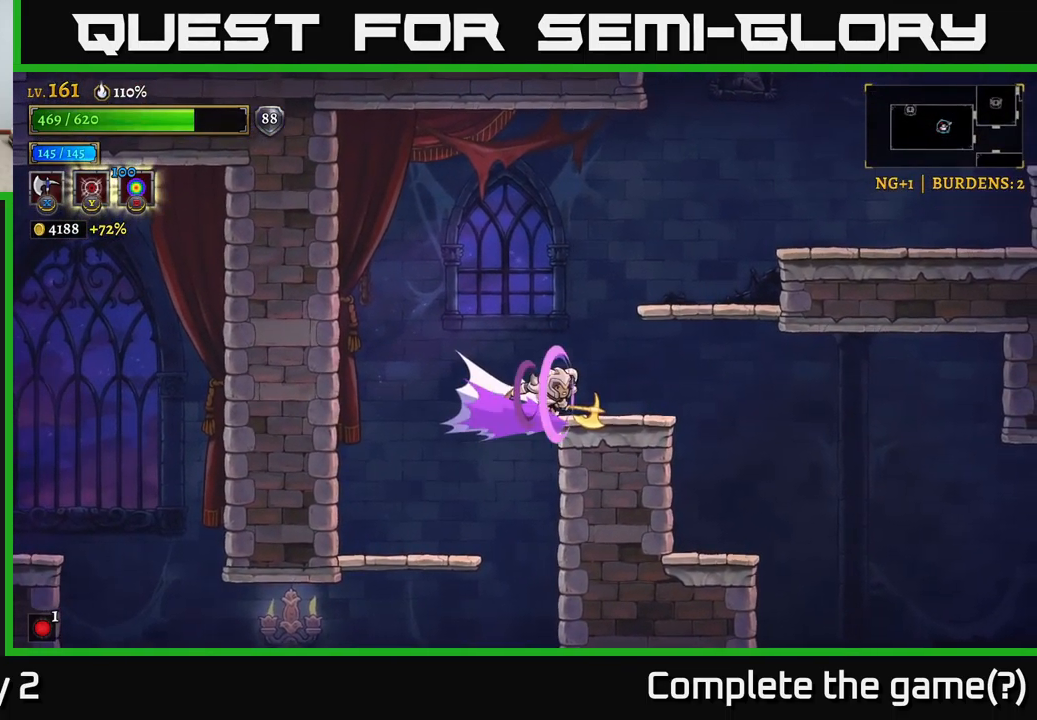
{"buttons": [], "left_stick": "right", "right_stick": "center", "events": [[283, "A", "down"], [333, "R2", "up"], [450, "A", "up"]]}
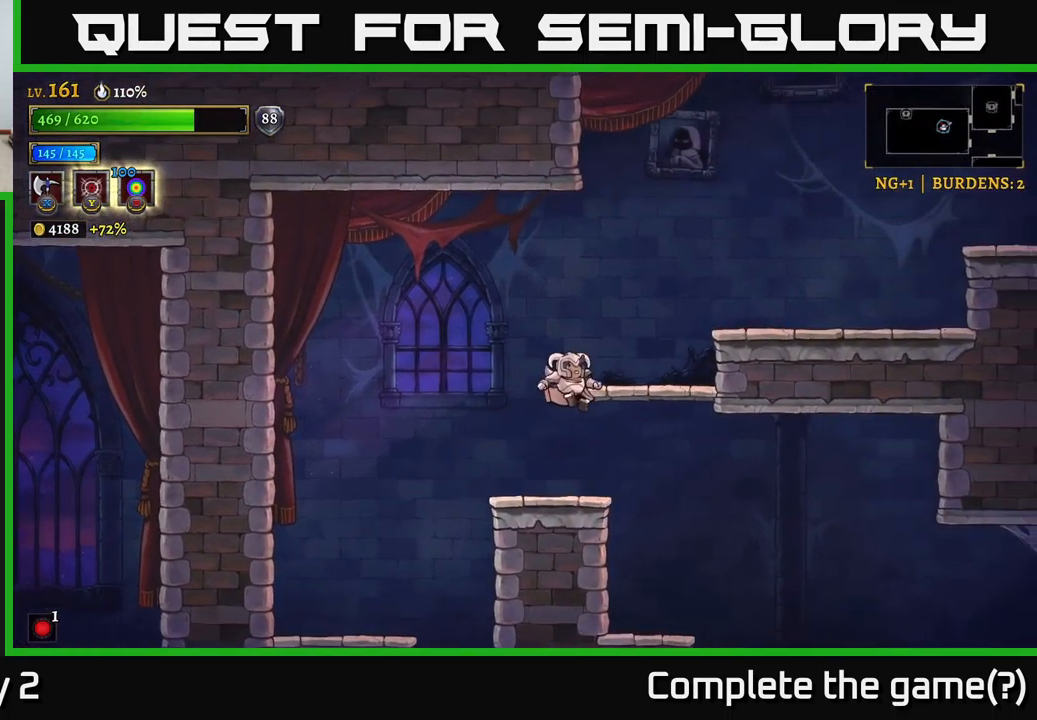
{"buttons": [], "left_stick": "right", "right_stick": "center", "events": []}
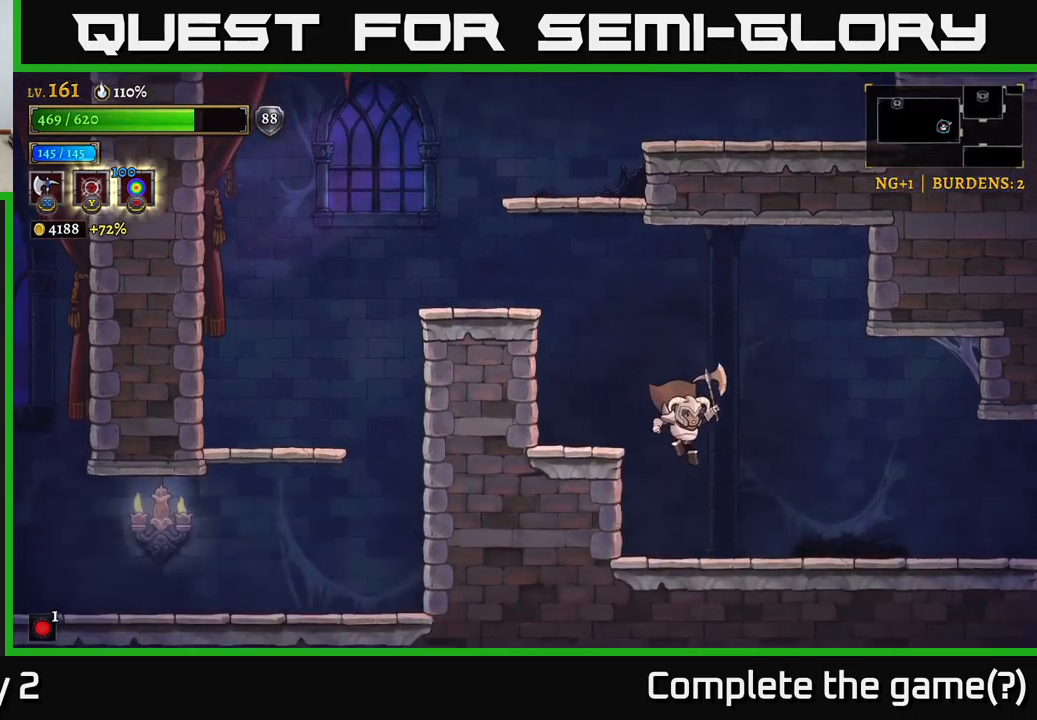
{"buttons": ["R2"], "left_stick": "right", "right_stick": "center", "events": [[250, "R2", "down"]]}
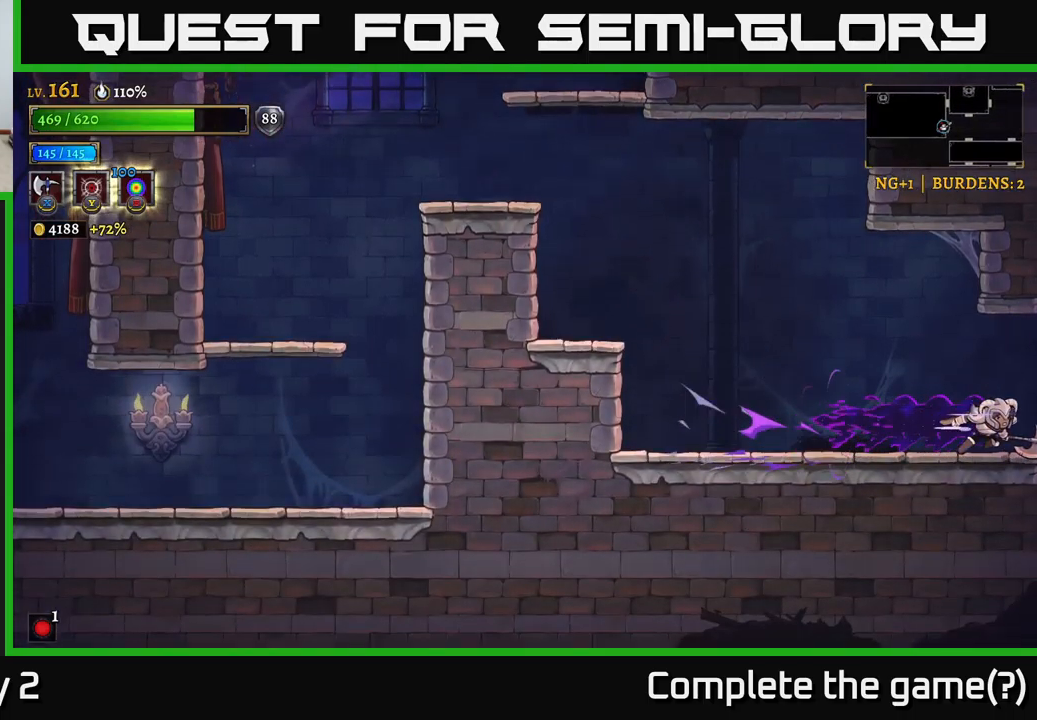
{"buttons": [], "left_stick": "right", "right_stick": "center", "events": [[350, "left_stick", "center"], [433, "R2", "up"], [500, "left_stick", "right"]]}
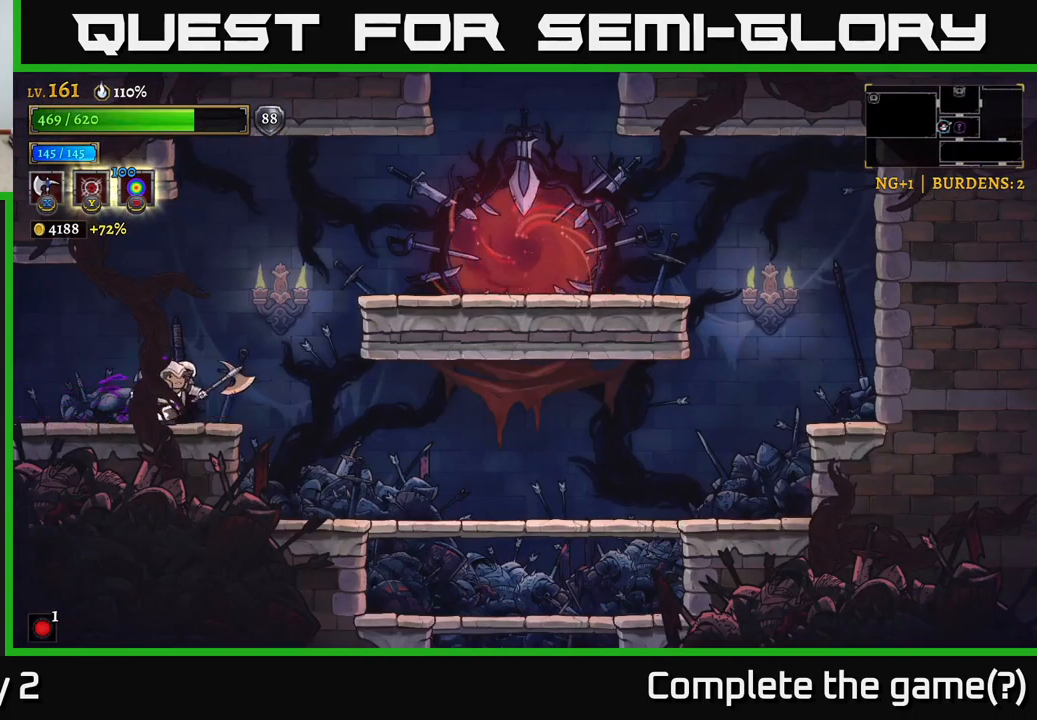
{"buttons": ["A"], "left_stick": "right", "right_stick": "center", "events": [[233, "A", "down"]]}
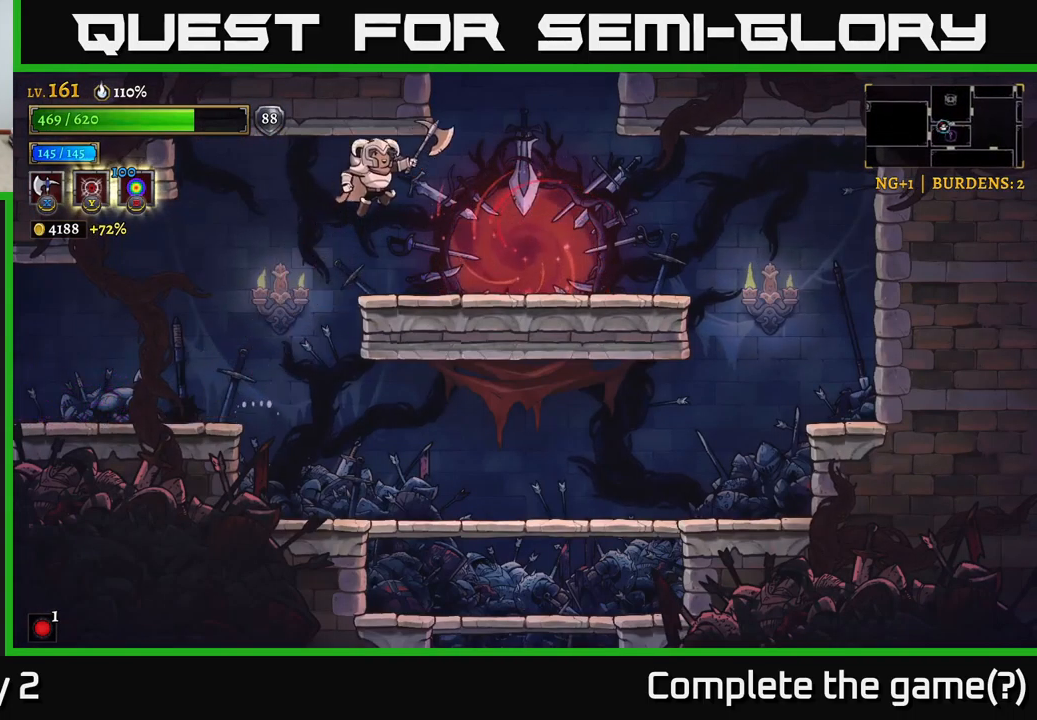
{"buttons": [], "left_stick": "right", "right_stick": "center", "events": [[33, "A", "up"], [67, "left_stick", "left"], [267, "left_stick", "center"], [317, "left_stick", "right"]]}